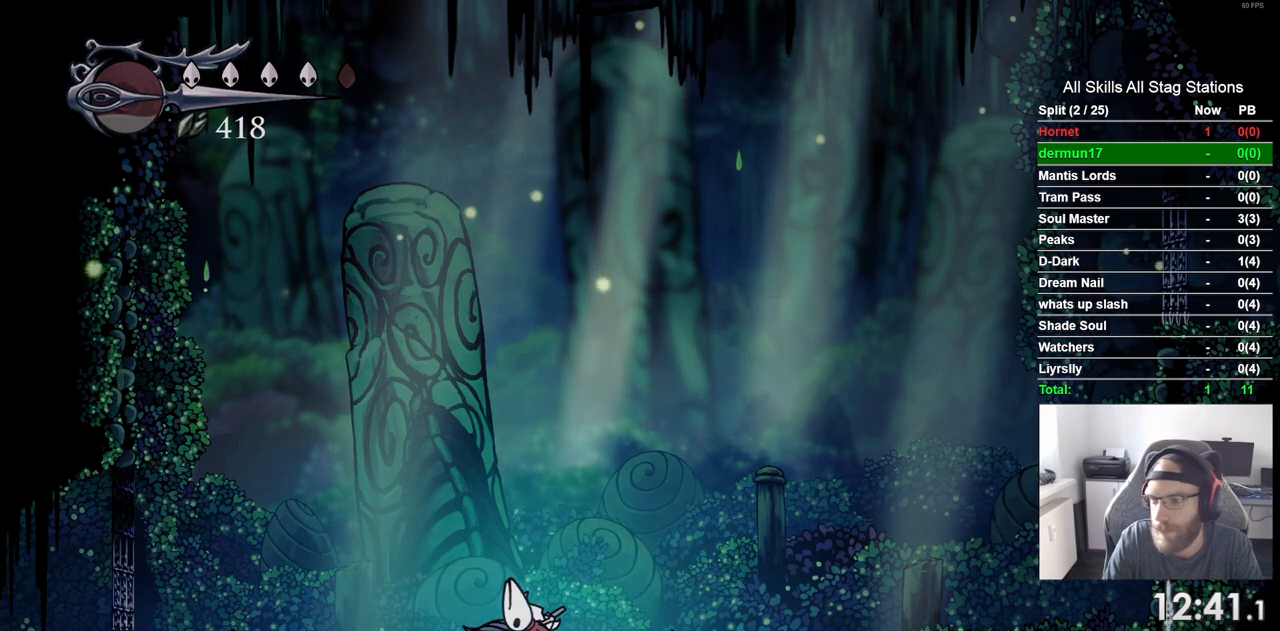
Gameplay with a controller (PlayStation layout); each line is a JSON object with the inputs held at the frame after it. "events" lists button and stick changes between this image and that frame as [ms after this image, input, new state], when the widget could be followed in between. Not read: L3 R3.
{"buttons": ["CROSS"], "left_stick": "center", "right_stick": "center", "events": [[83, "CROSS", "down"], [183, "CROSS", "up"], [283, "CROSS", "down"], [383, "CROSS", "up"], [483, "CROSS", "down"]]}
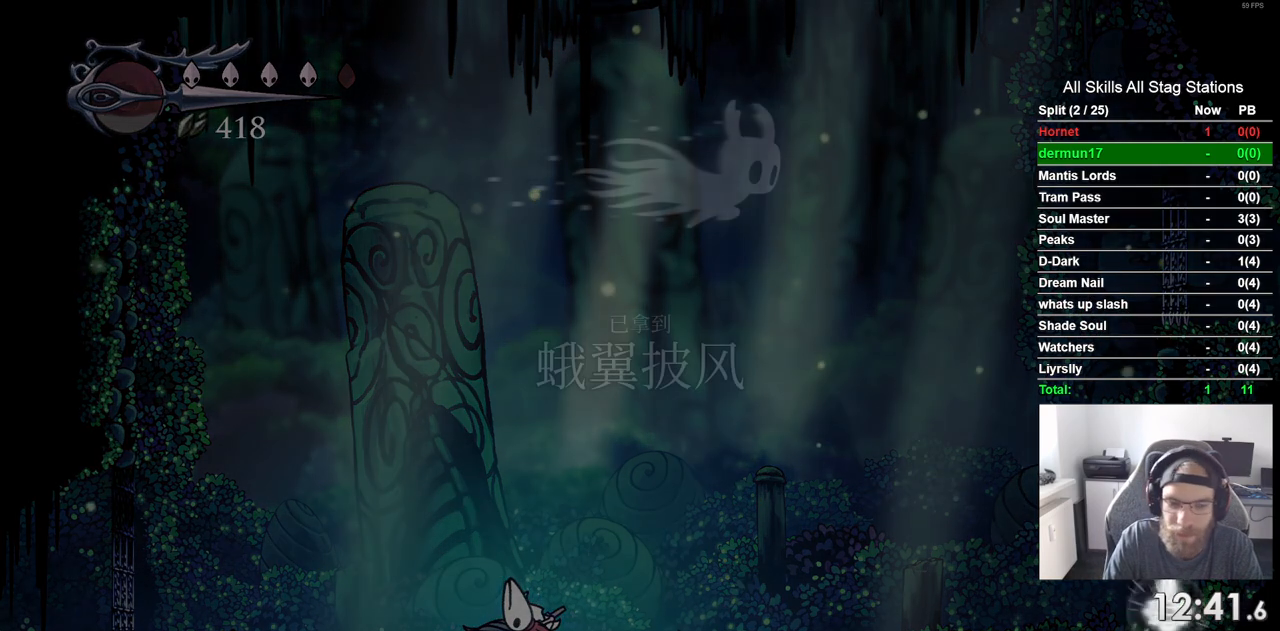
{"buttons": [], "left_stick": "center", "right_stick": "center", "events": [[67, "CROSS", "up"], [167, "CROSS", "down"], [267, "CROSS", "up"], [367, "CROSS", "down"], [483, "CROSS", "up"]]}
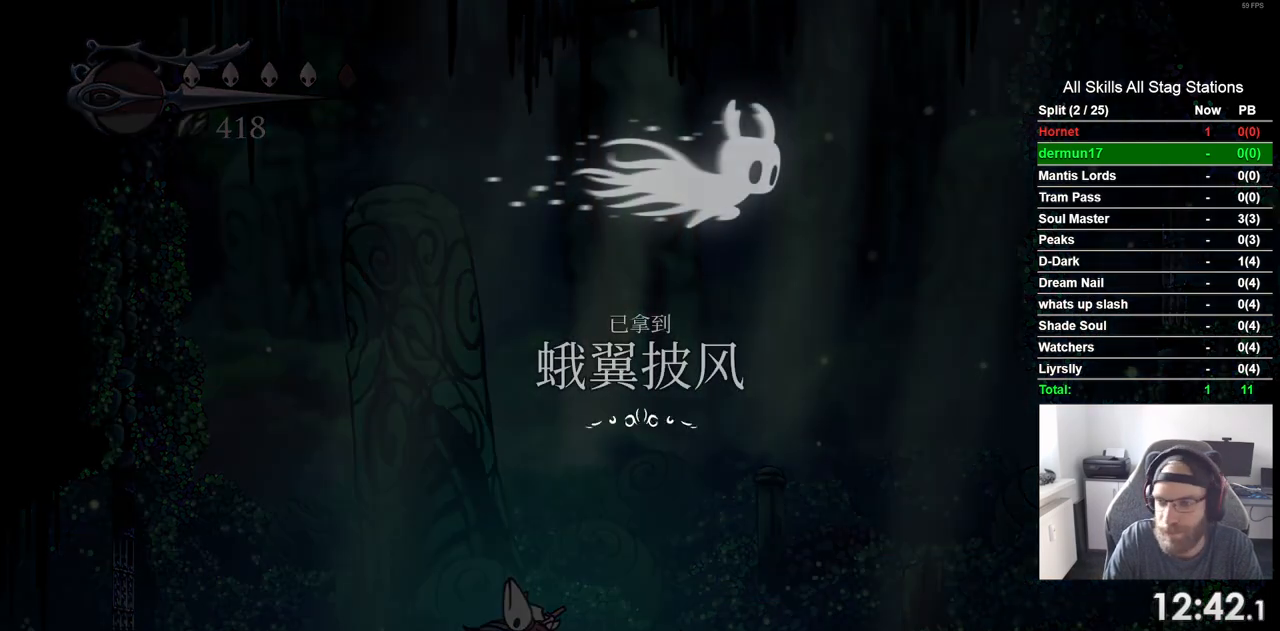
{"buttons": ["CROSS"], "left_stick": "center", "right_stick": "center", "events": [[83, "CROSS", "down"], [167, "CROSS", "up"], [300, "CROSS", "down"], [383, "CROSS", "up"], [483, "CROSS", "down"]]}
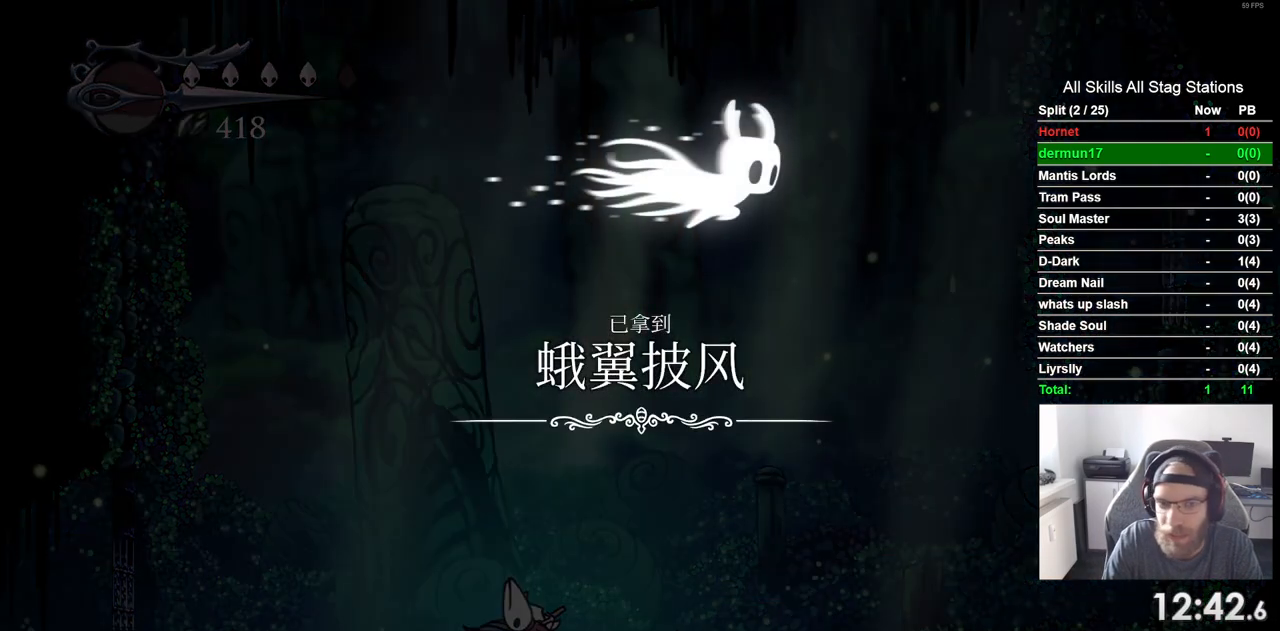
{"buttons": [], "left_stick": "center", "right_stick": "center", "events": [[67, "CROSS", "up"], [183, "CROSS", "down"], [283, "CROSS", "up"], [383, "CROSS", "down"], [483, "CROSS", "up"]]}
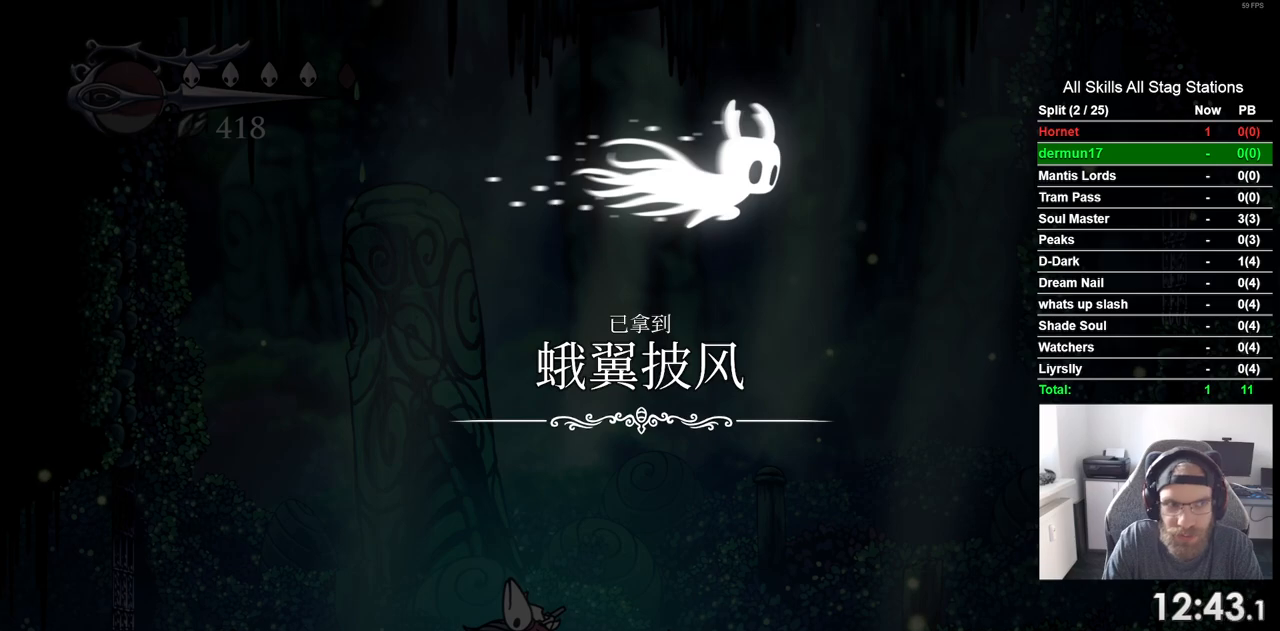
{"buttons": ["CROSS"], "left_stick": "center", "right_stick": "center", "events": [[100, "CROSS", "down"], [200, "CROSS", "up"], [300, "CROSS", "down"], [417, "CROSS", "up"], [500, "CROSS", "down"]]}
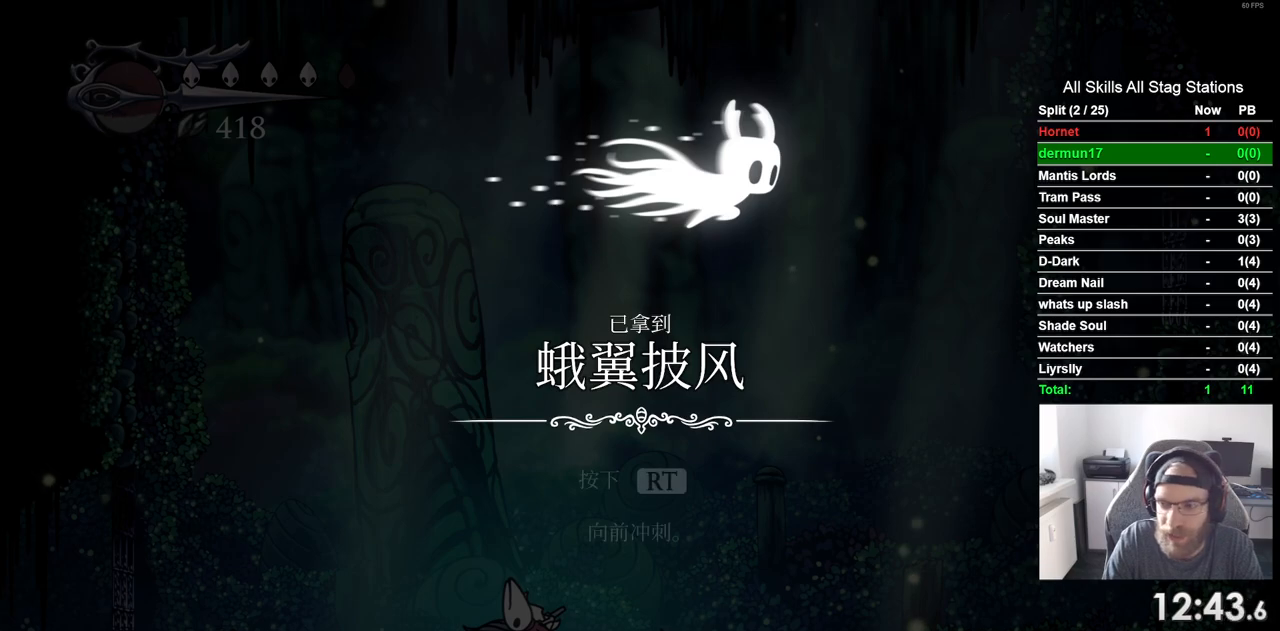
{"buttons": ["CROSS"], "left_stick": "center", "right_stick": "center", "events": [[117, "CROSS", "up"], [217, "CROSS", "down"], [317, "CROSS", "up"], [417, "CROSS", "down"]]}
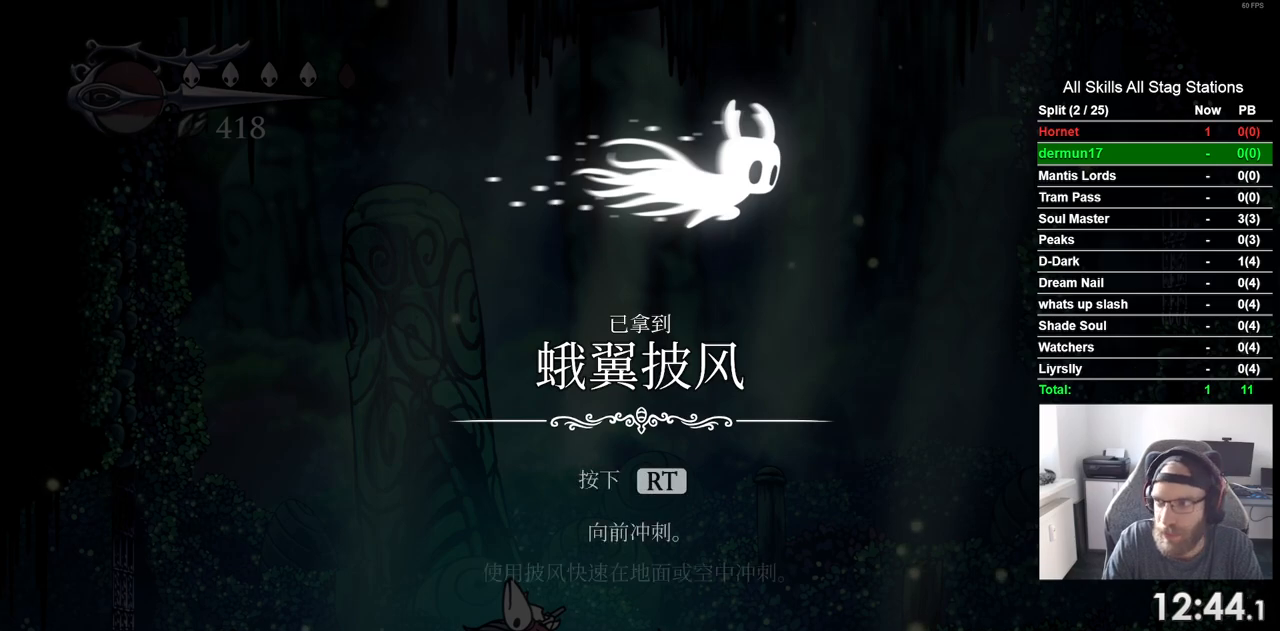
{"buttons": [], "left_stick": "center", "right_stick": "center", "events": [[33, "CROSS", "up"], [117, "CROSS", "down"], [233, "CROSS", "up"], [333, "CROSS", "down"], [450, "CROSS", "up"]]}
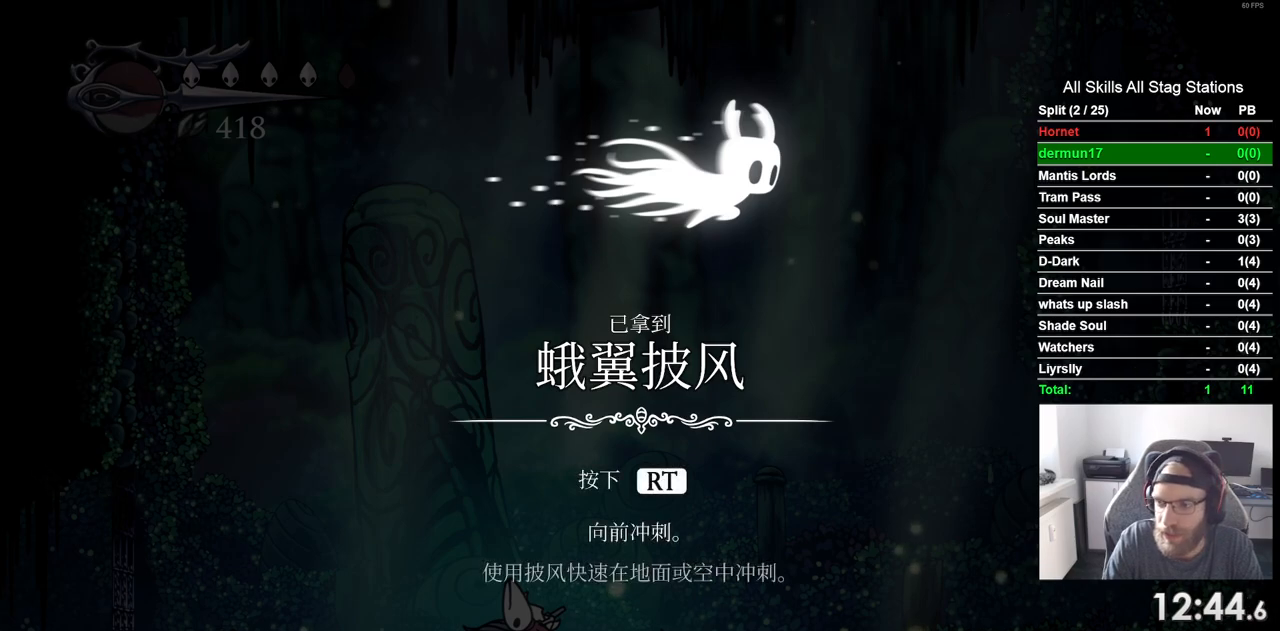
{"buttons": ["CROSS"], "left_stick": "center", "right_stick": "center", "events": [[33, "CROSS", "down"], [150, "CROSS", "up"], [233, "CROSS", "down"], [350, "CROSS", "up"], [433, "CROSS", "down"]]}
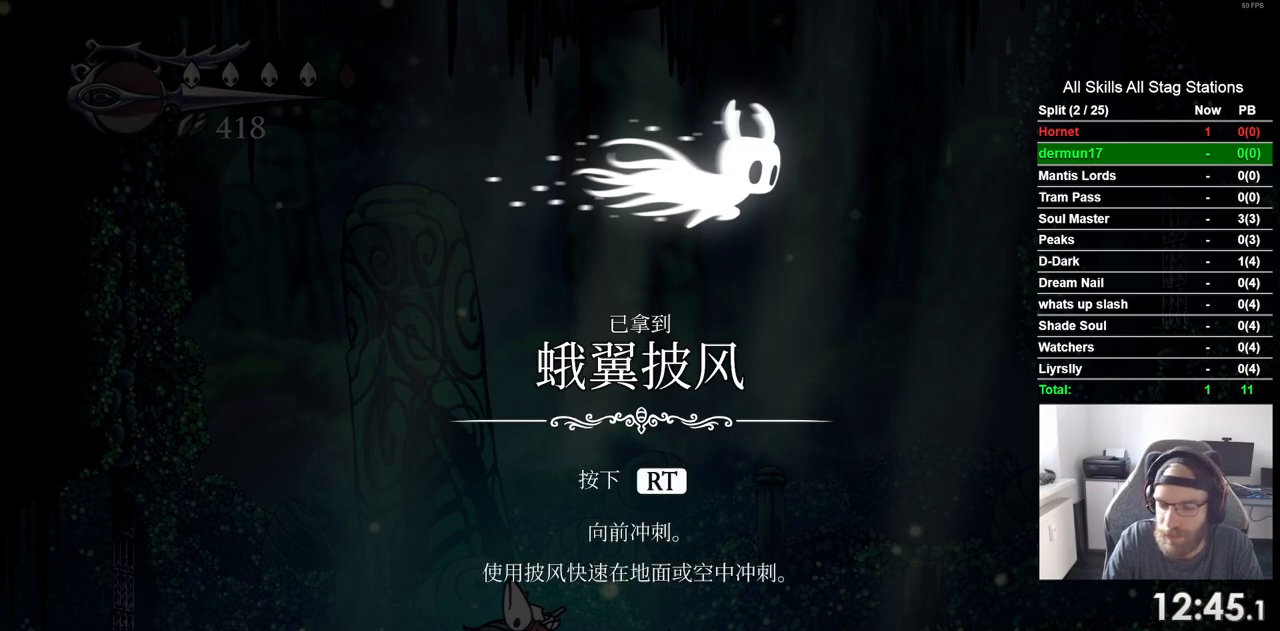
{"buttons": [], "left_stick": "center", "right_stick": "center", "events": [[50, "CROSS", "up"], [133, "CROSS", "down"], [250, "CROSS", "up"], [350, "CROSS", "down"], [433, "CROSS", "up"]]}
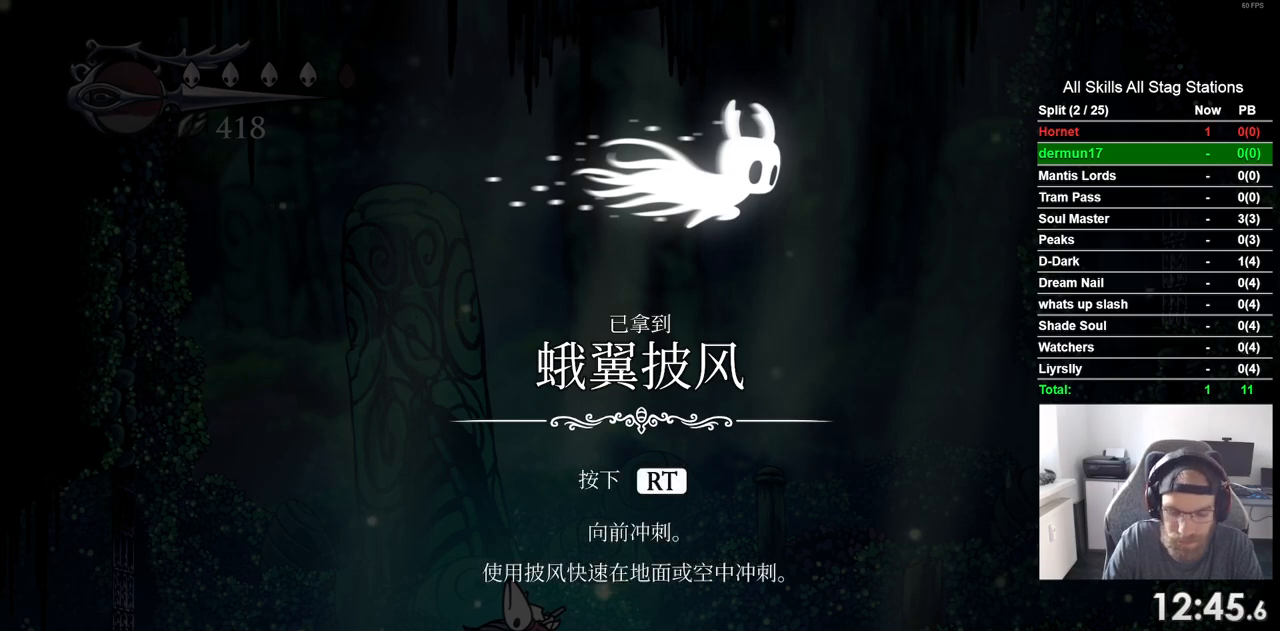
{"buttons": ["CROSS"], "left_stick": "center", "right_stick": "center", "events": [[33, "CROSS", "down"], [133, "CROSS", "up"], [233, "CROSS", "down"], [333, "CROSS", "up"], [433, "CROSS", "down"]]}
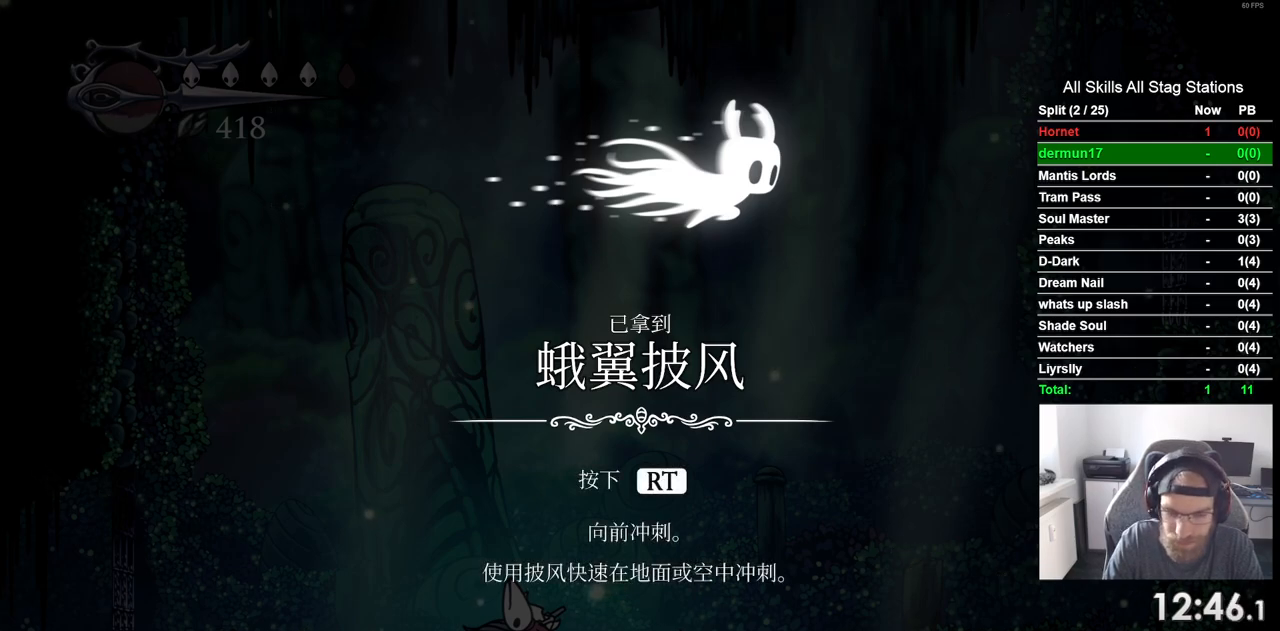
{"buttons": [], "left_stick": "center", "right_stick": "center", "events": [[33, "CROSS", "up"], [133, "CROSS", "down"], [233, "CROSS", "up"], [333, "CROSS", "down"], [450, "CROSS", "up"]]}
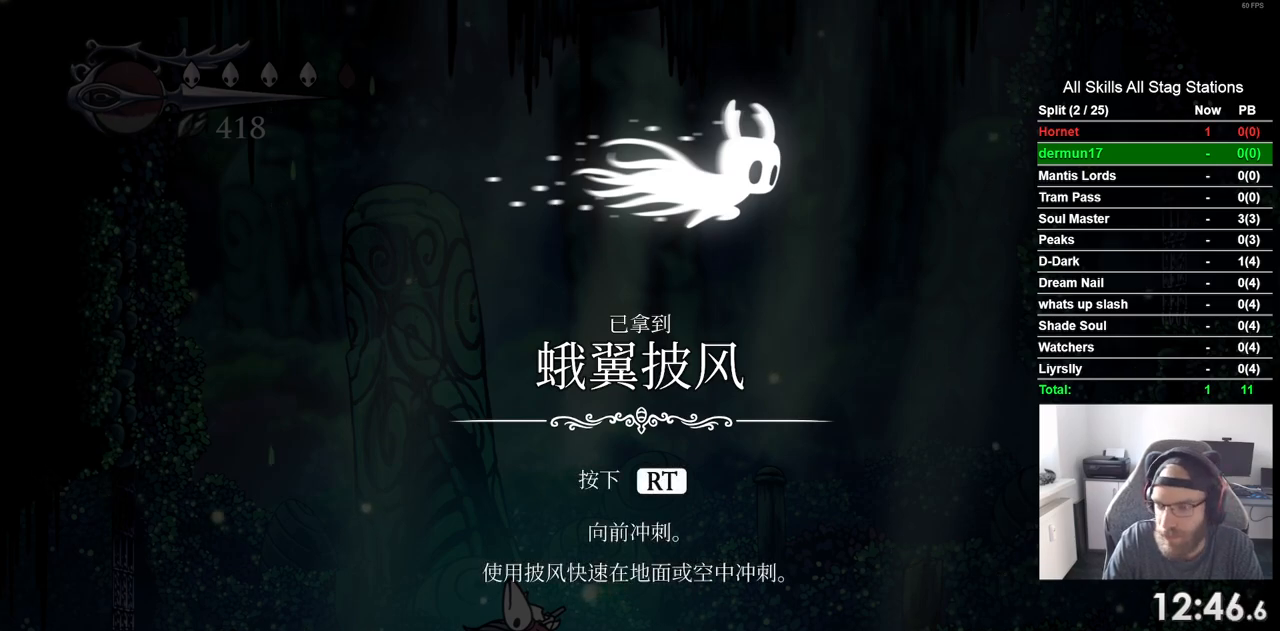
{"buttons": ["CROSS"], "left_stick": "center", "right_stick": "center", "events": [[33, "CROSS", "down"], [150, "CROSS", "up"], [250, "CROSS", "down"], [350, "CROSS", "up"], [433, "CROSS", "down"]]}
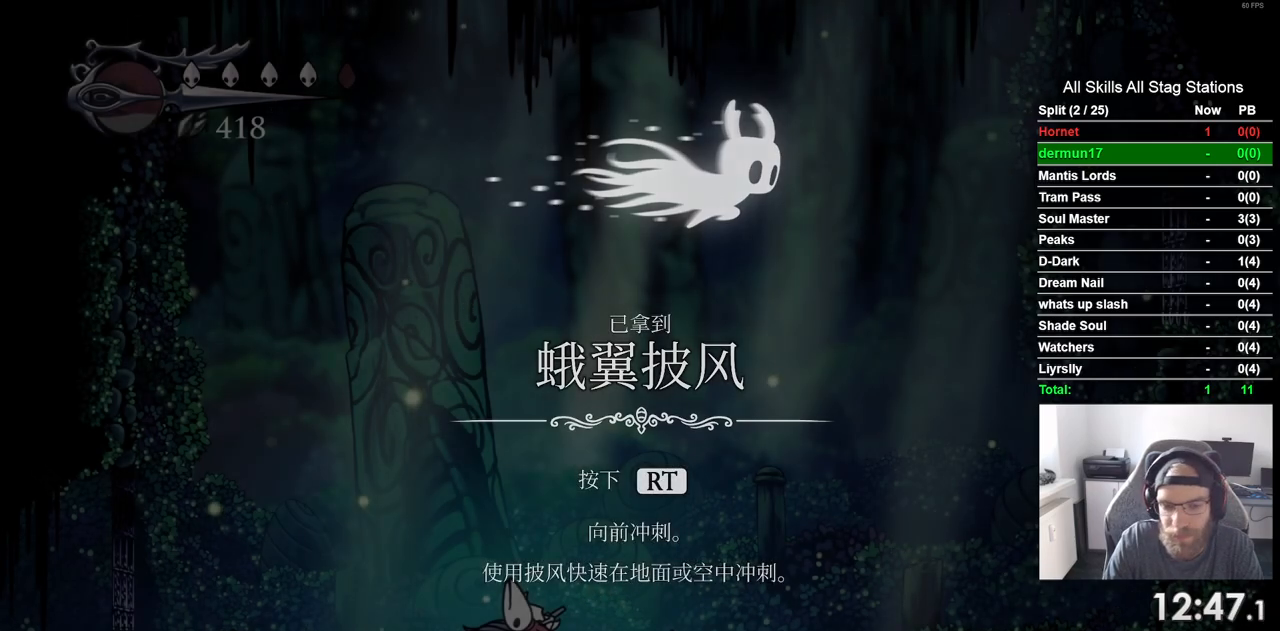
{"buttons": ["START"], "left_stick": "center", "right_stick": "center", "events": [[33, "CROSS", "up"], [250, "START", "down"], [383, "START", "up"], [483, "START", "down"]]}
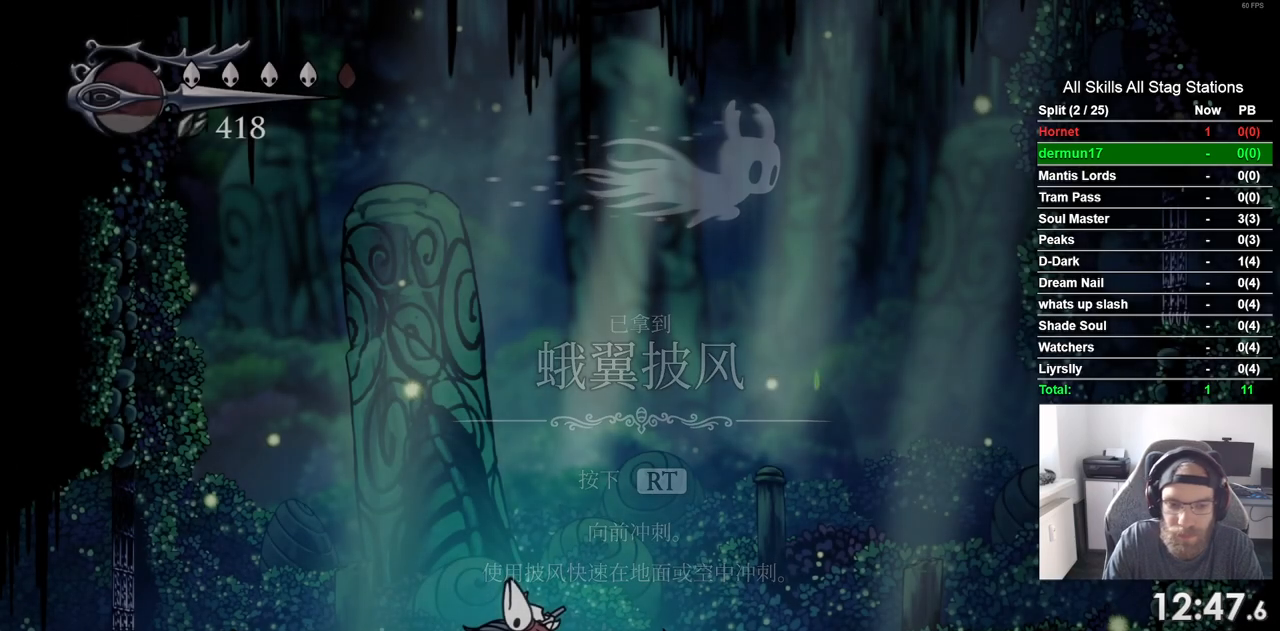
{"buttons": [], "left_stick": "center", "right_stick": "center", "events": [[100, "START", "up"], [183, "START", "down"], [300, "START", "up"], [400, "START", "down"], [500, "START", "up"]]}
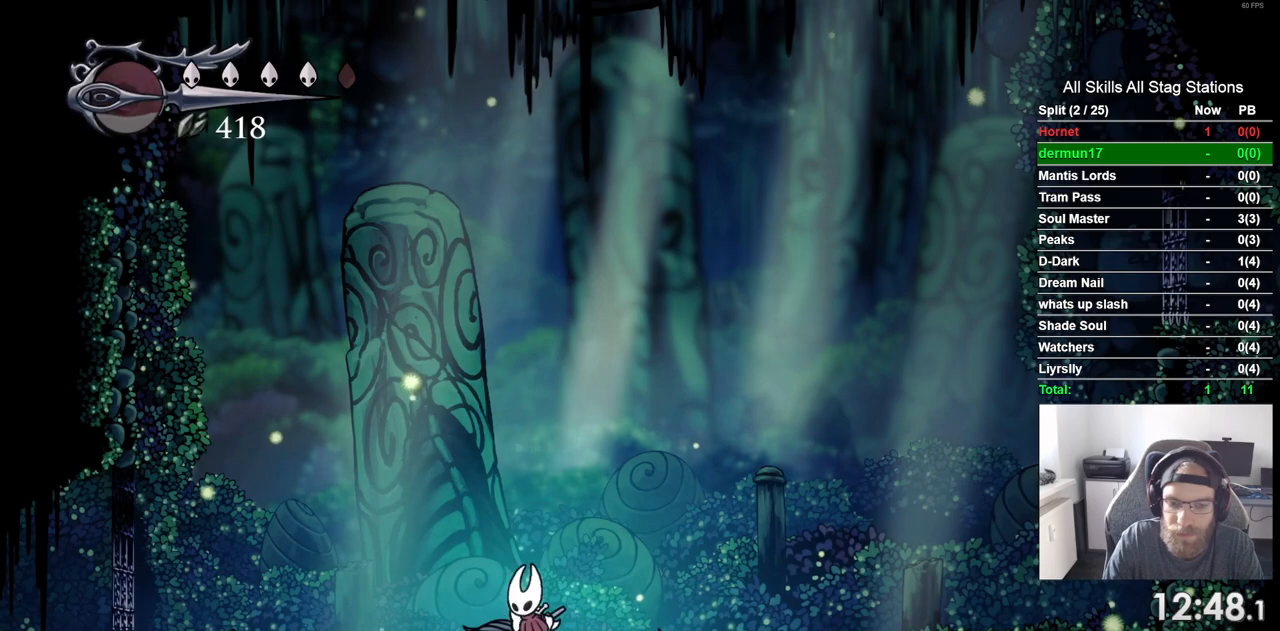
{"buttons": [], "left_stick": "center", "right_stick": "center", "events": [[100, "START", "down"], [200, "START", "up"], [283, "START", "down"], [417, "START", "up"]]}
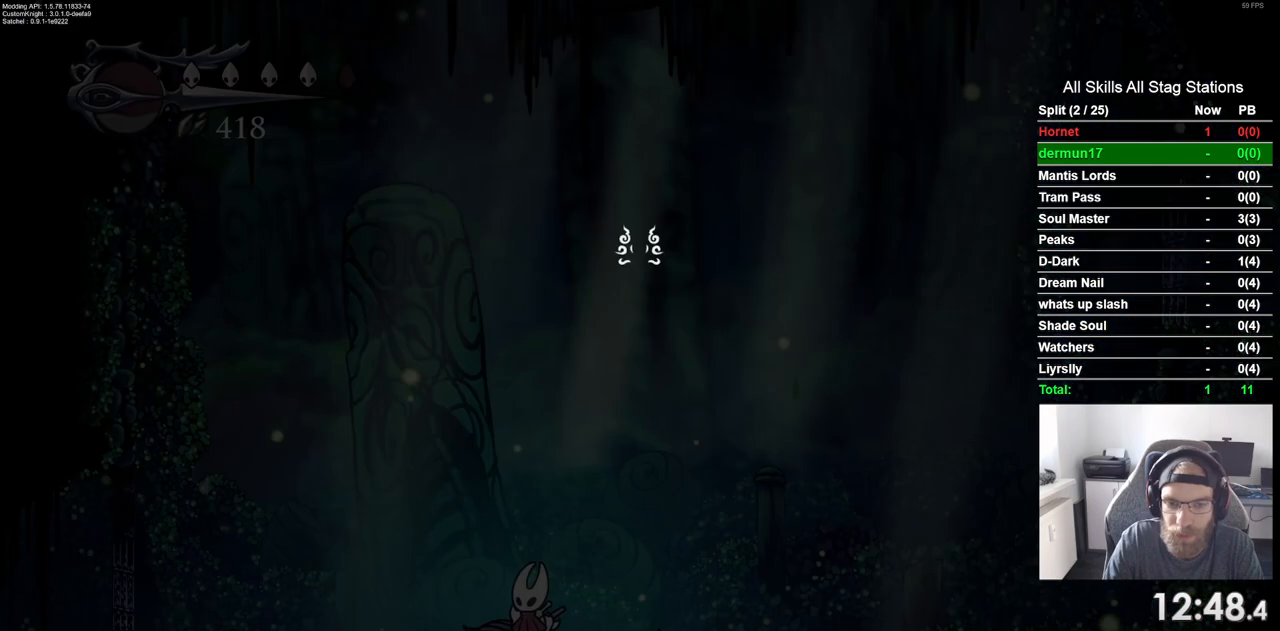
{"buttons": [], "left_stick": "center", "right_stick": "center", "events": [[383, "DPAD_UP", "down"], [500, "DPAD_UP", "up"]]}
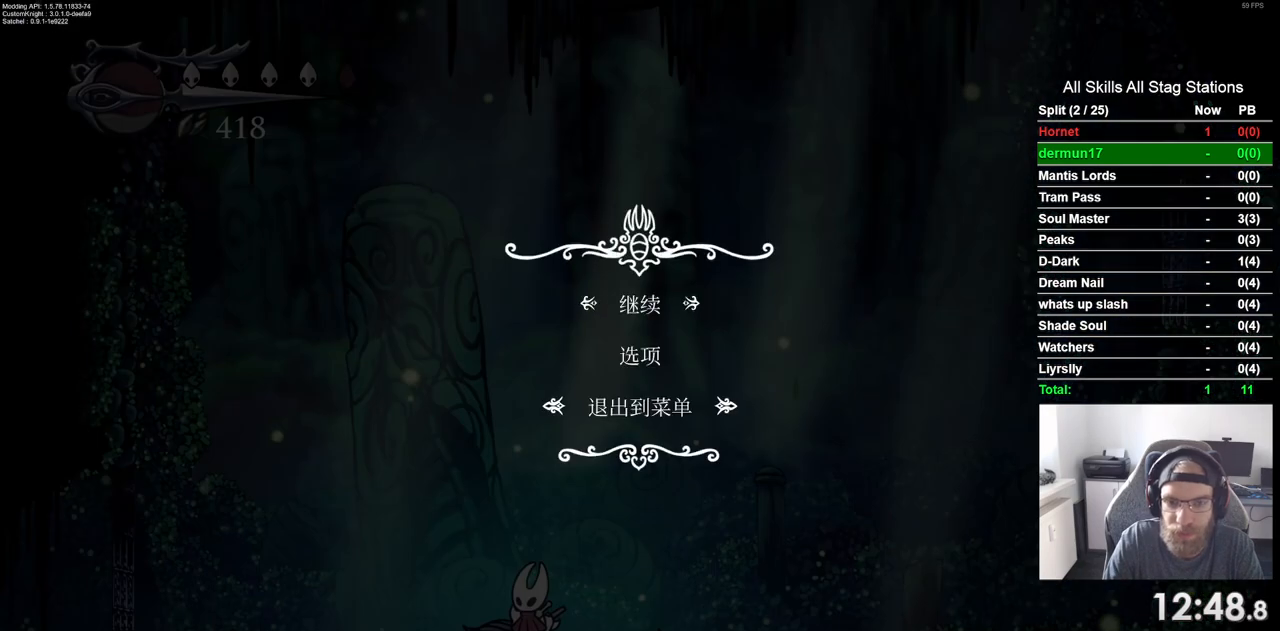
{"buttons": [], "left_stick": "center", "right_stick": "center", "events": [[50, "CROSS", "down"], [167, "CROSS", "up"]]}
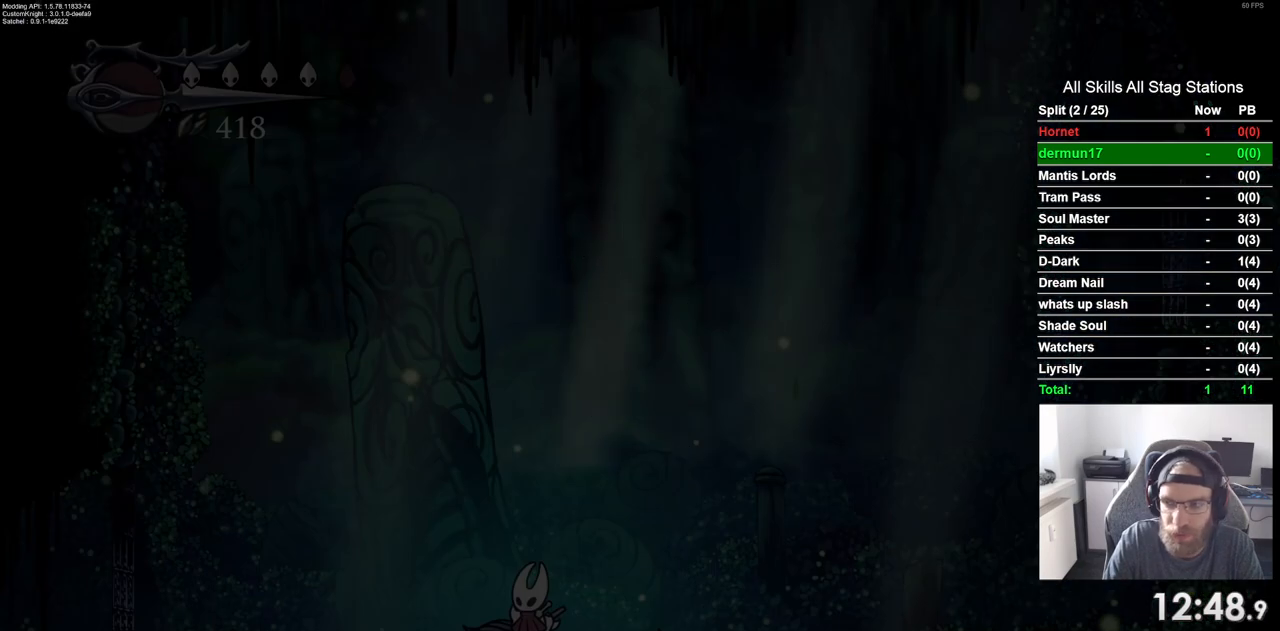
{"buttons": ["DPAD_UP"], "left_stick": "center", "right_stick": "center", "events": [[367, "DPAD_UP", "down"]]}
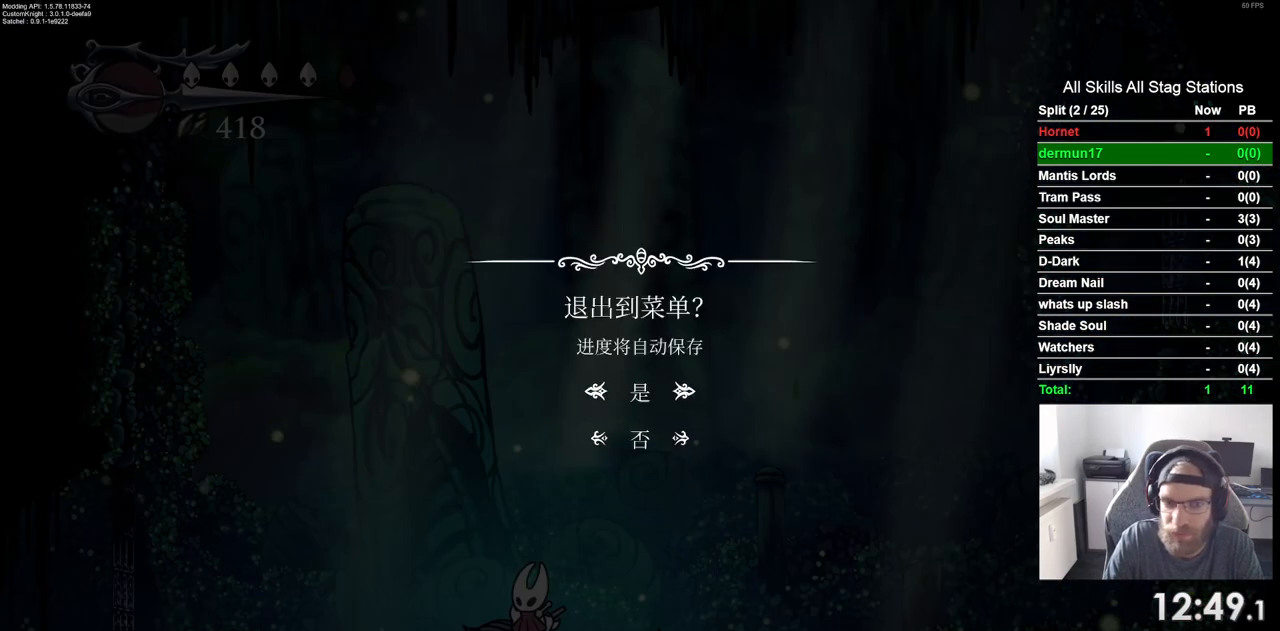
{"buttons": [], "left_stick": "center", "right_stick": "center", "events": [[17, "DPAD_UP", "up"], [117, "CROSS", "down"], [167, "CROSS", "up"]]}
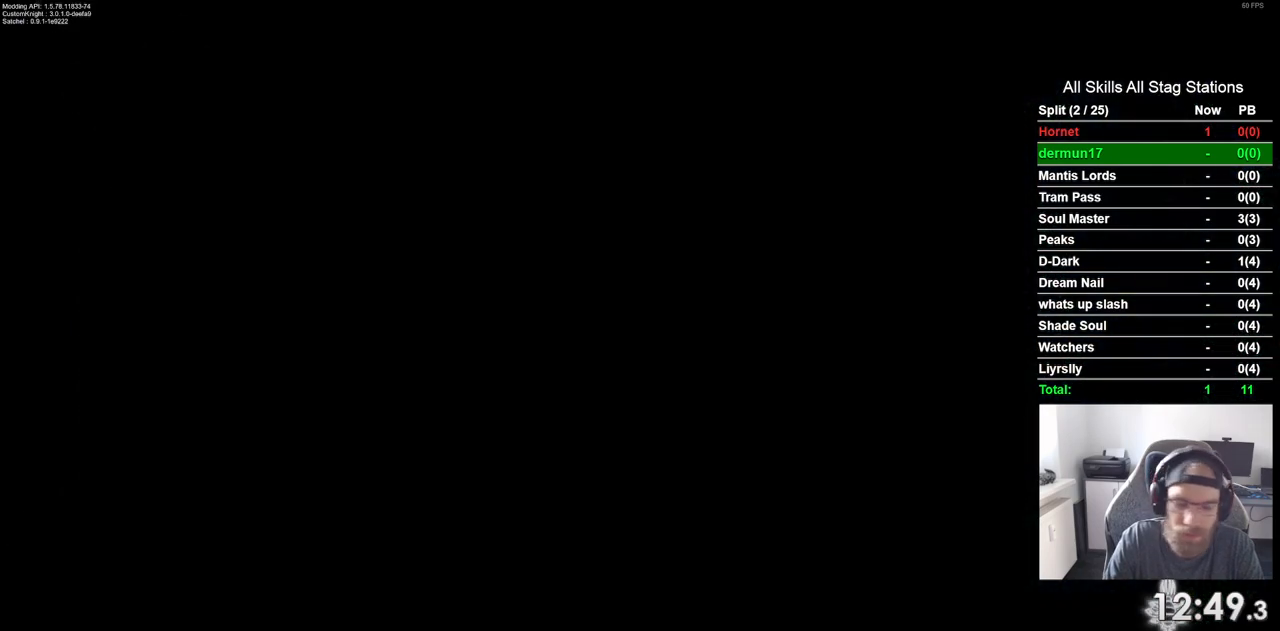
{"buttons": [], "left_stick": "center", "right_stick": "center", "events": []}
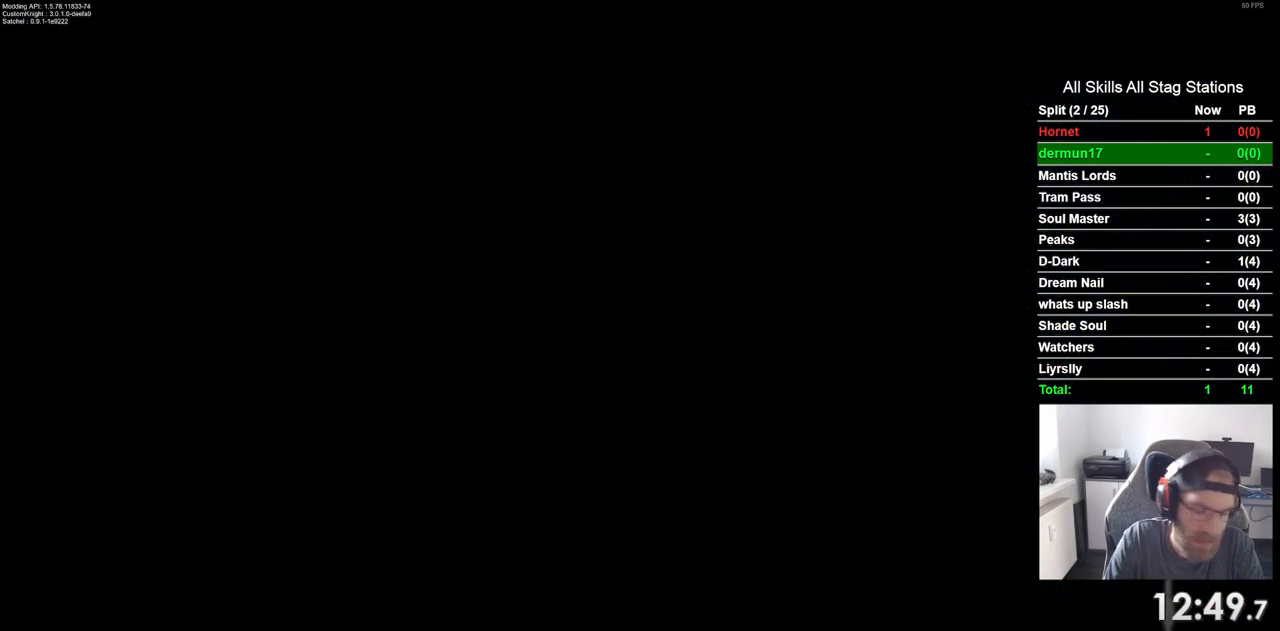
{"buttons": [], "left_stick": "center", "right_stick": "center", "events": []}
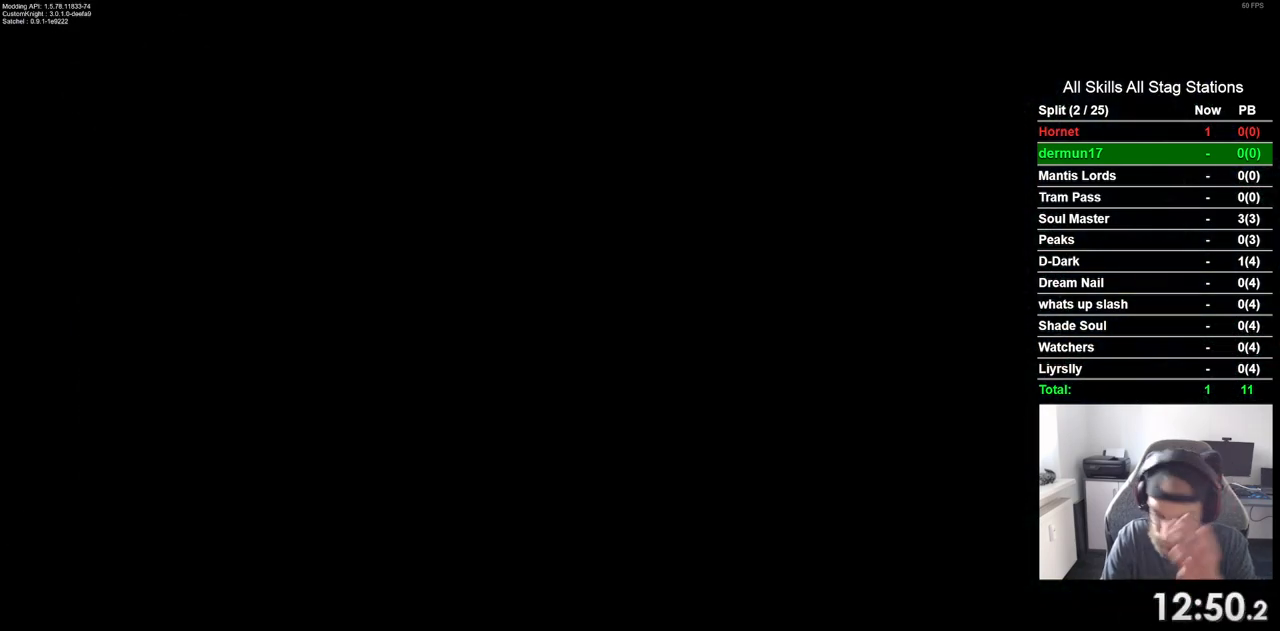
{"buttons": [], "left_stick": "center", "right_stick": "center", "events": []}
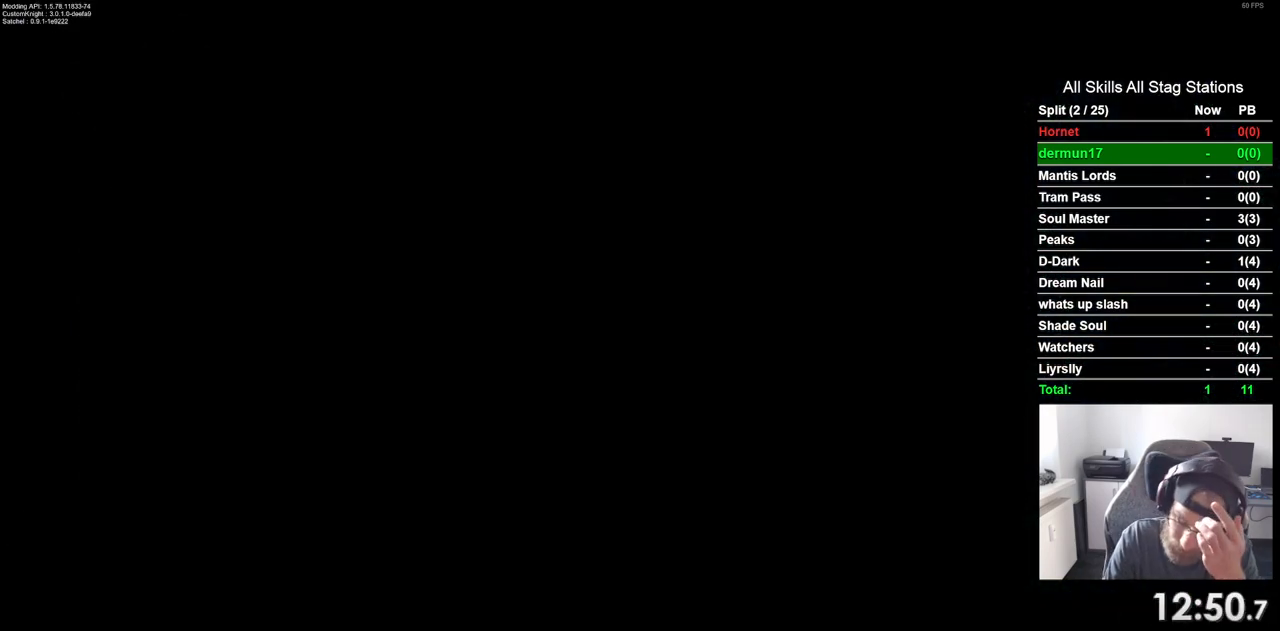
{"buttons": [], "left_stick": "center", "right_stick": "center", "events": []}
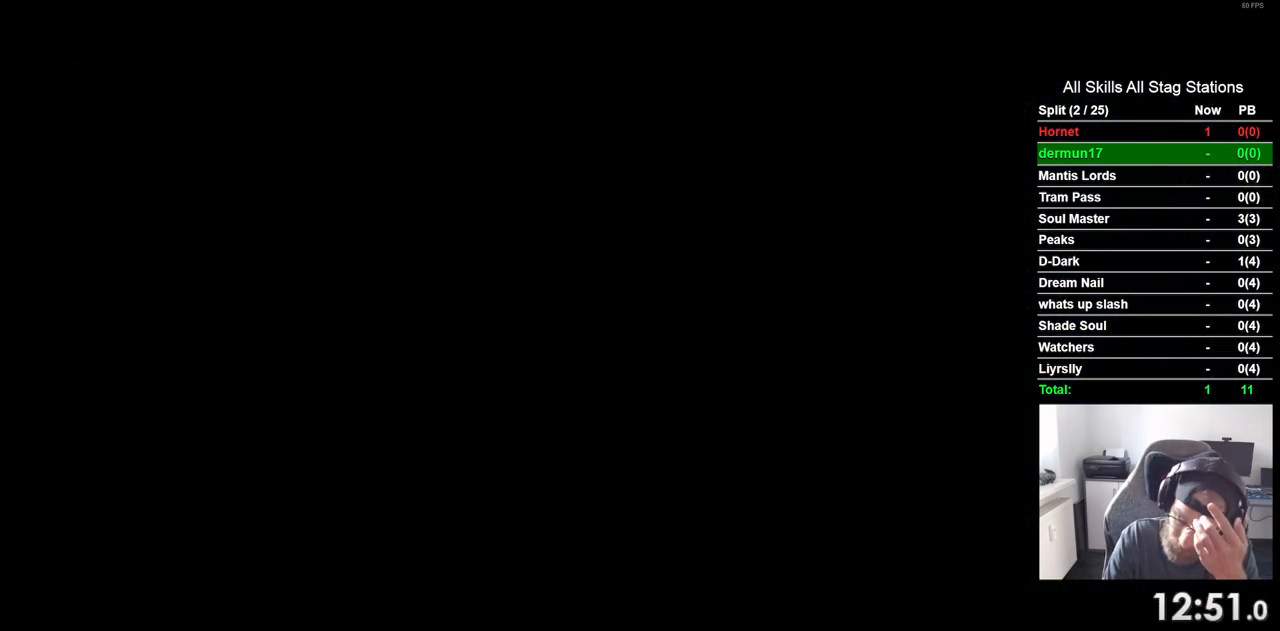
{"buttons": [], "left_stick": "center", "right_stick": "center", "events": []}
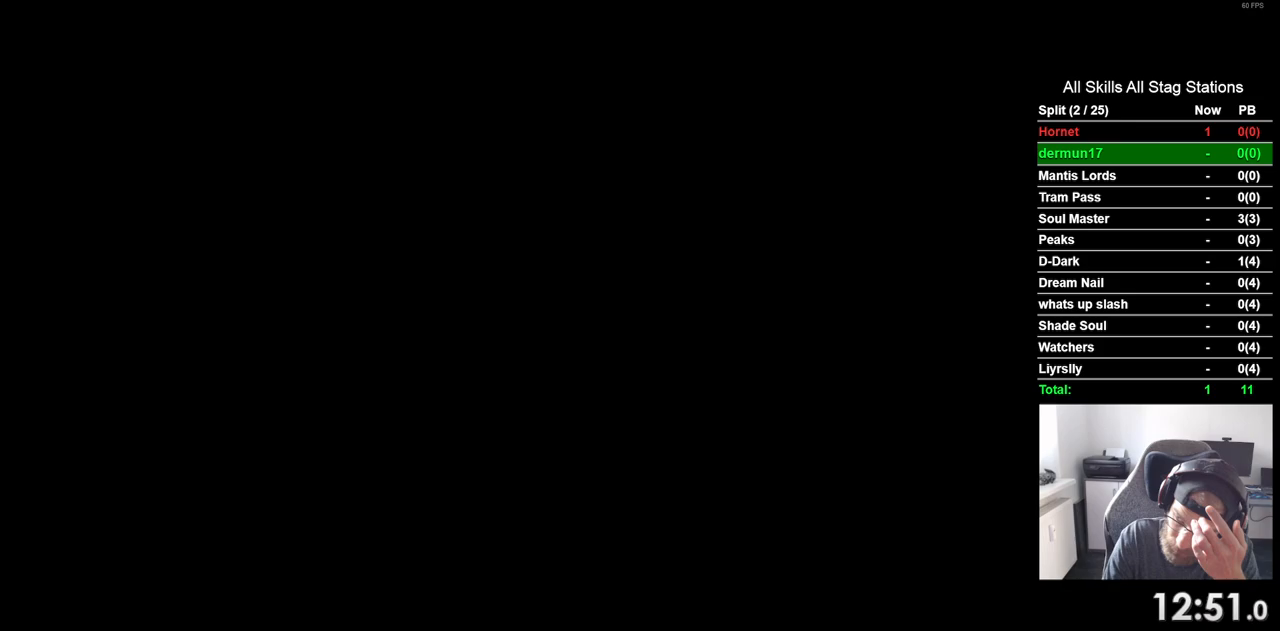
{"buttons": [], "left_stick": "center", "right_stick": "center", "events": []}
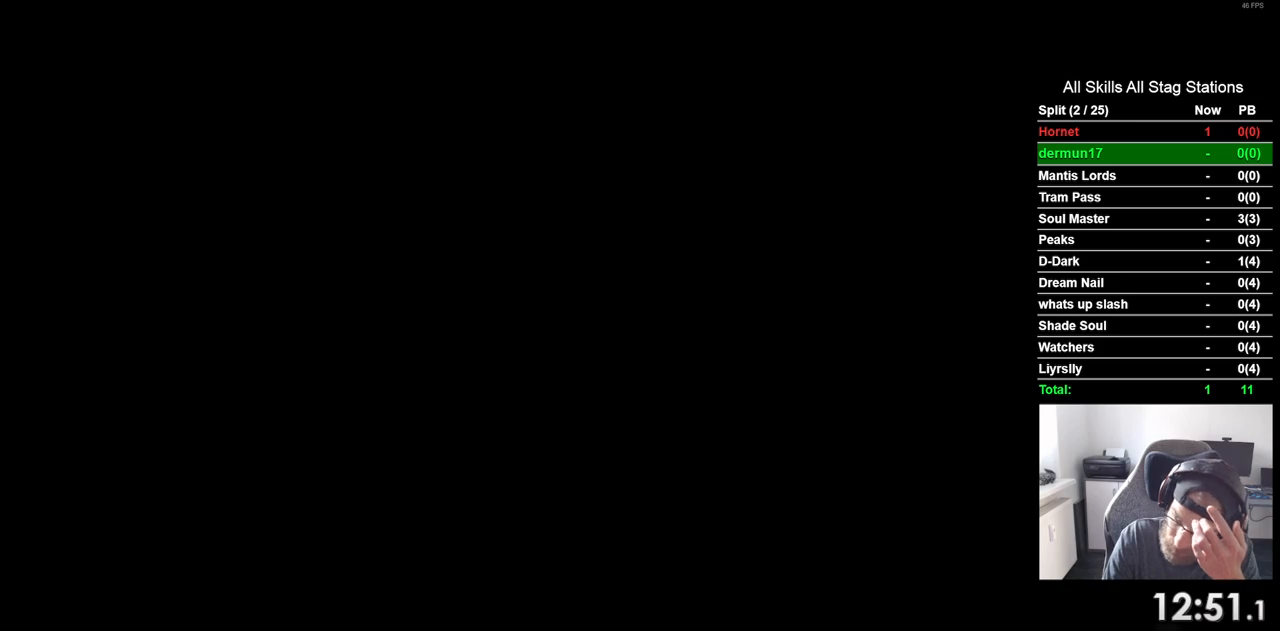
{"buttons": [], "left_stick": "center", "right_stick": "center", "events": []}
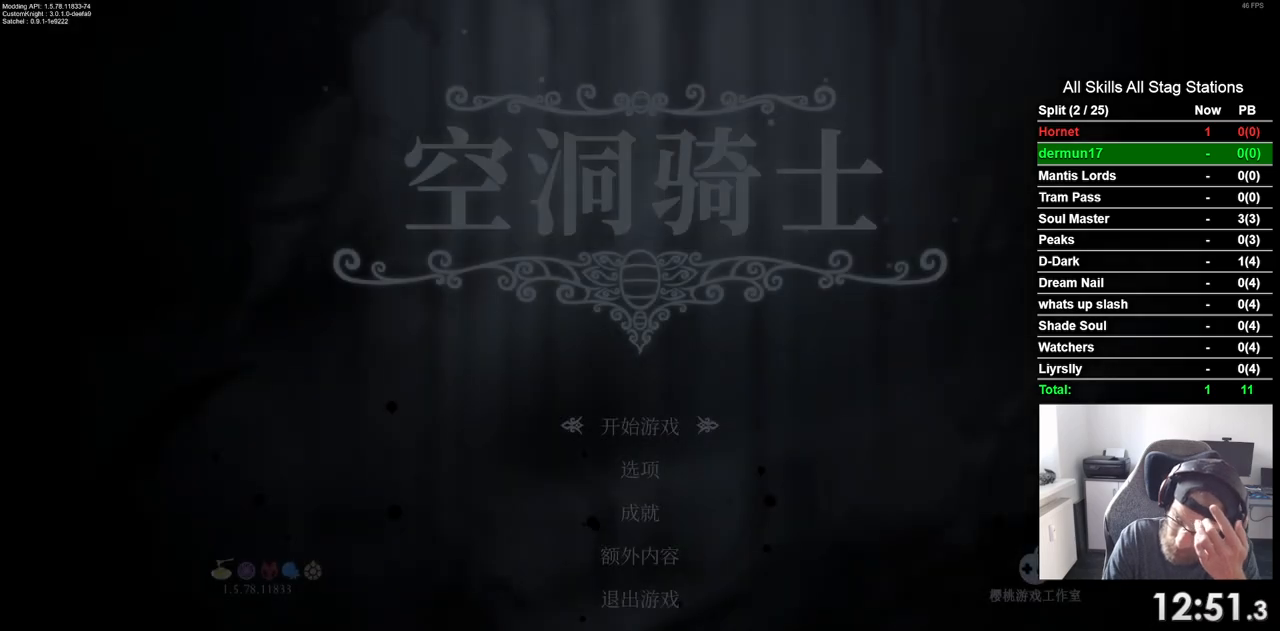
{"buttons": ["CROSS"], "left_stick": "center", "right_stick": "center", "events": [[317, "CROSS", "down"]]}
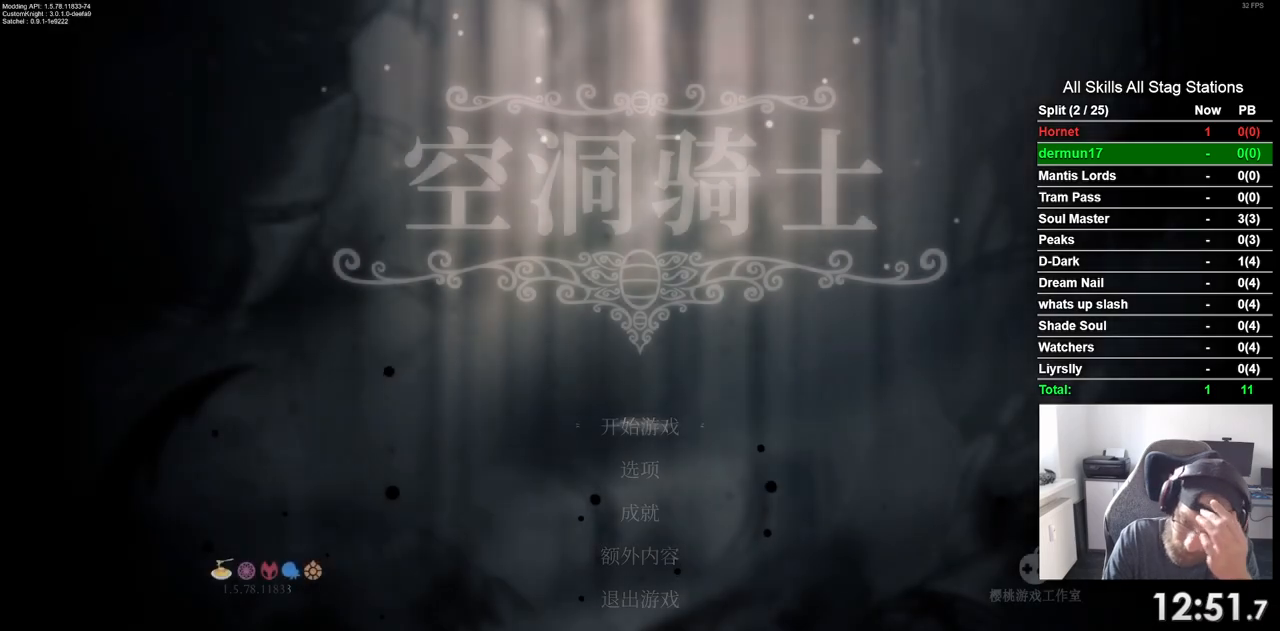
{"buttons": [], "left_stick": "center", "right_stick": "center", "events": [[17, "CROSS", "up"]]}
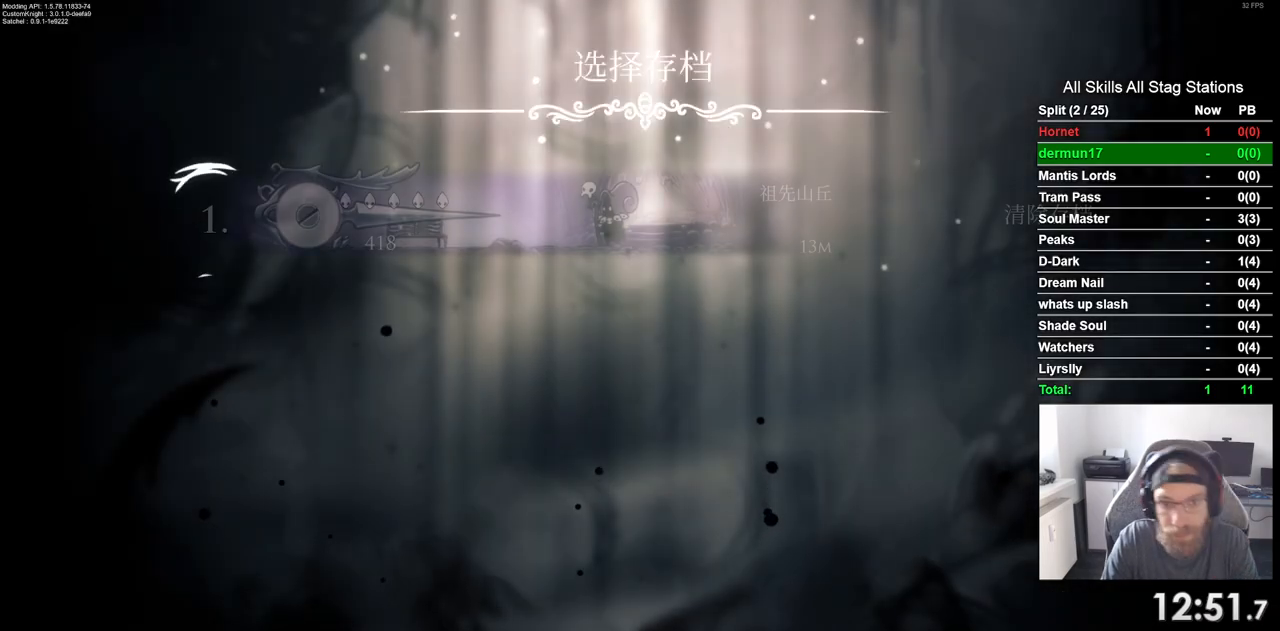
{"buttons": [], "left_stick": "center", "right_stick": "center", "events": []}
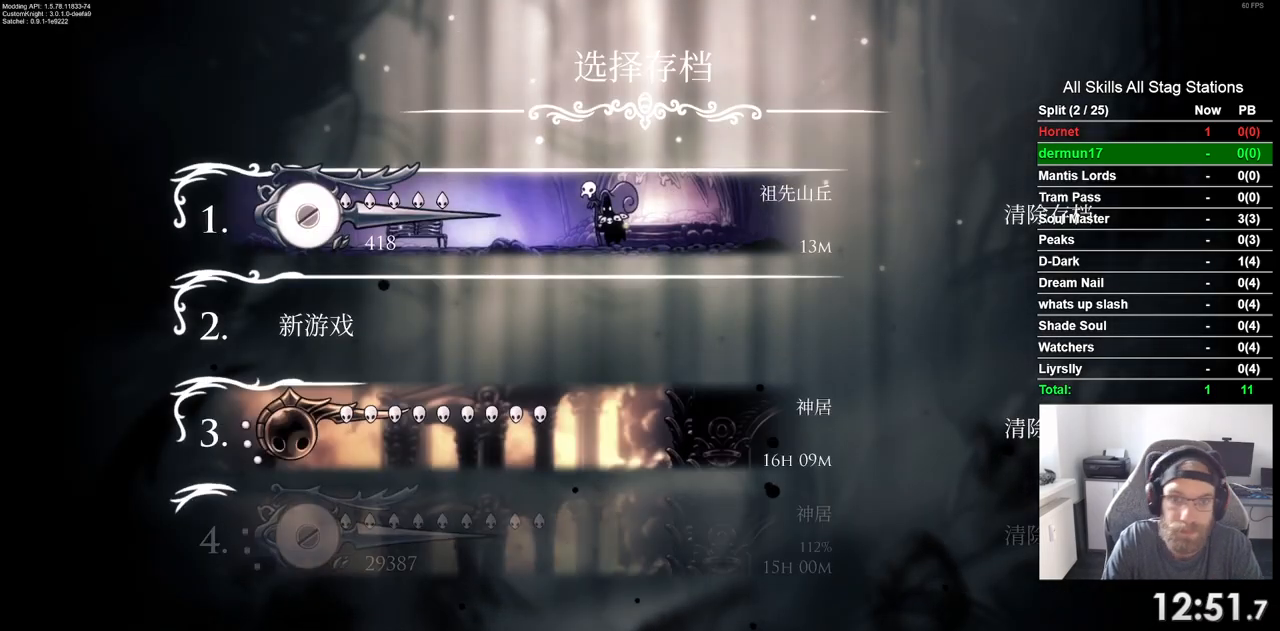
{"buttons": [], "left_stick": "center", "right_stick": "center", "events": []}
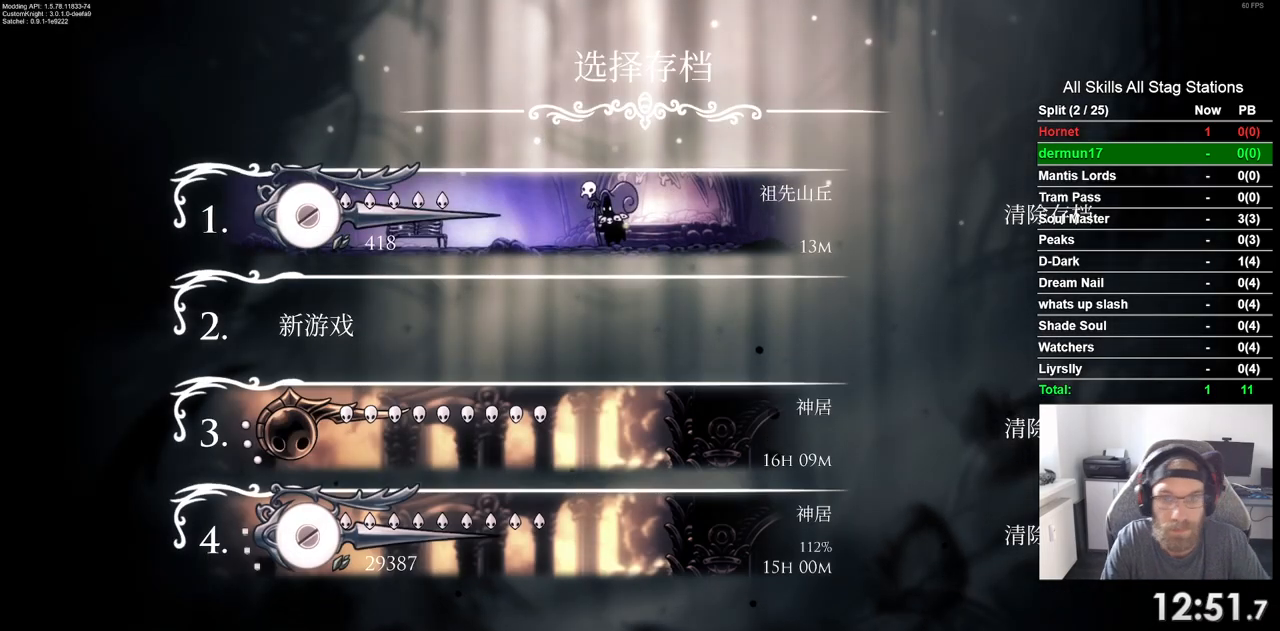
{"buttons": [], "left_stick": "center", "right_stick": "center", "events": [[350, "CROSS", "down"], [450, "CROSS", "up"]]}